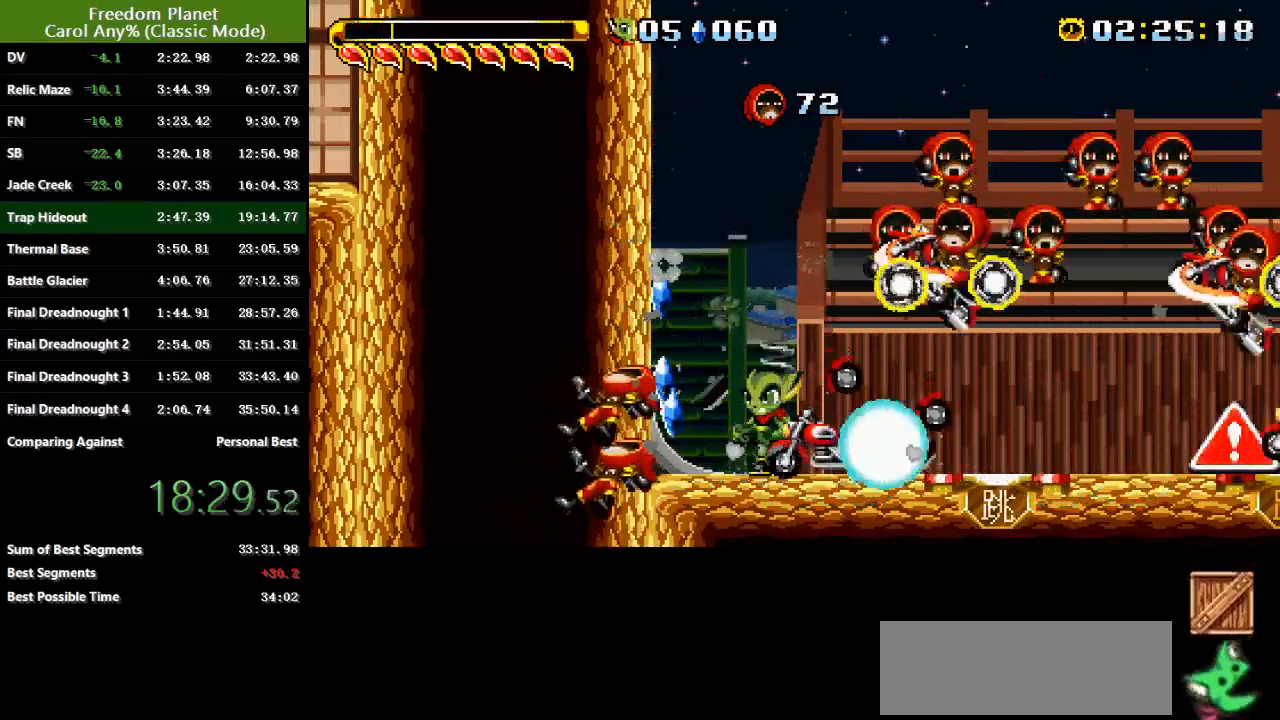
Gameplay with keyboard; each line is a JSON object with the keys held at the frame after it. "events" lists presses ("down") and releases ("up") of "atk", "down", "jump", "left", "pausa", "right", "sp" and "up" between this image and that frame as [ms after this image, input, new state], when the widget could be followed in between. No other keys are recorded. Mouse input is not recorded. Key names are as the overlay labels them; some are game actions (e.g. jump) rather than physical keys.
{"keys": [], "events": [[66, "atk", "down"], [167, "atk", "up"], [233, "atk", "down"], [333, "atk", "up"], [367, "atk", "down"], [484, "atk", "up"]]}
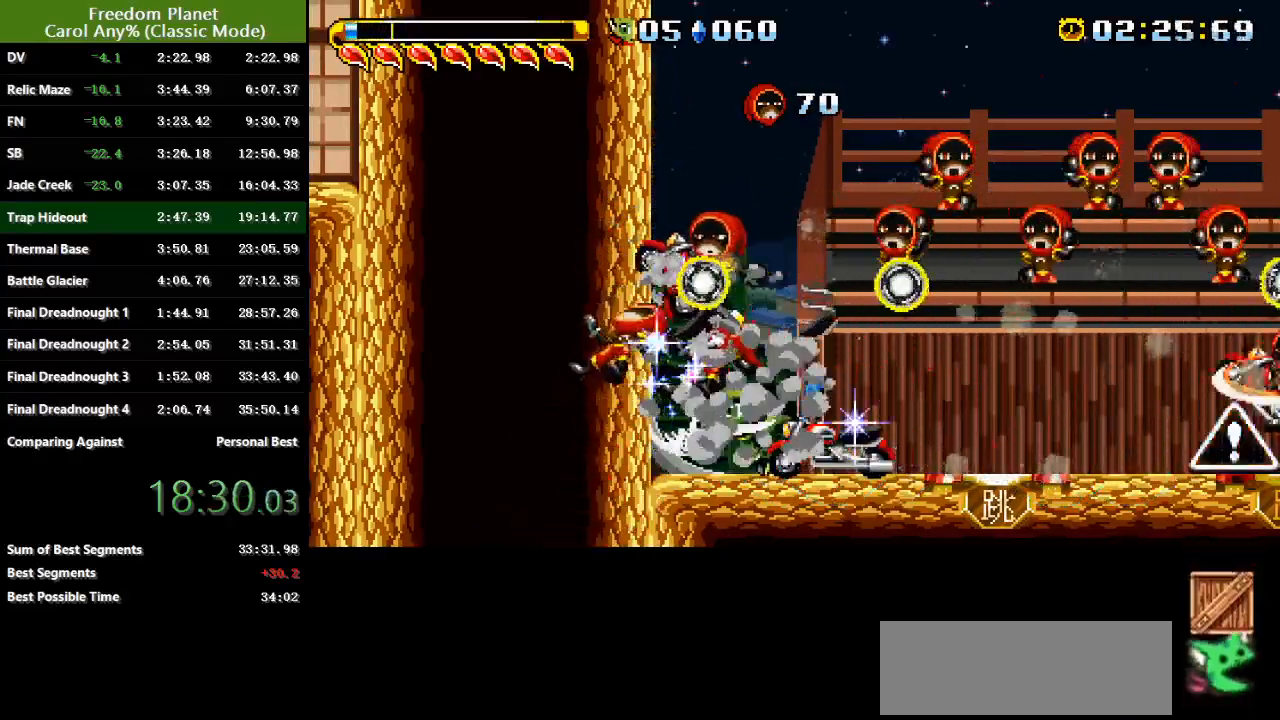
{"keys": ["atk"], "events": [[50, "atk", "down"], [150, "atk", "up"], [217, "atk", "down"], [284, "atk", "up"], [351, "atk", "down"], [417, "atk", "up"], [484, "atk", "down"]]}
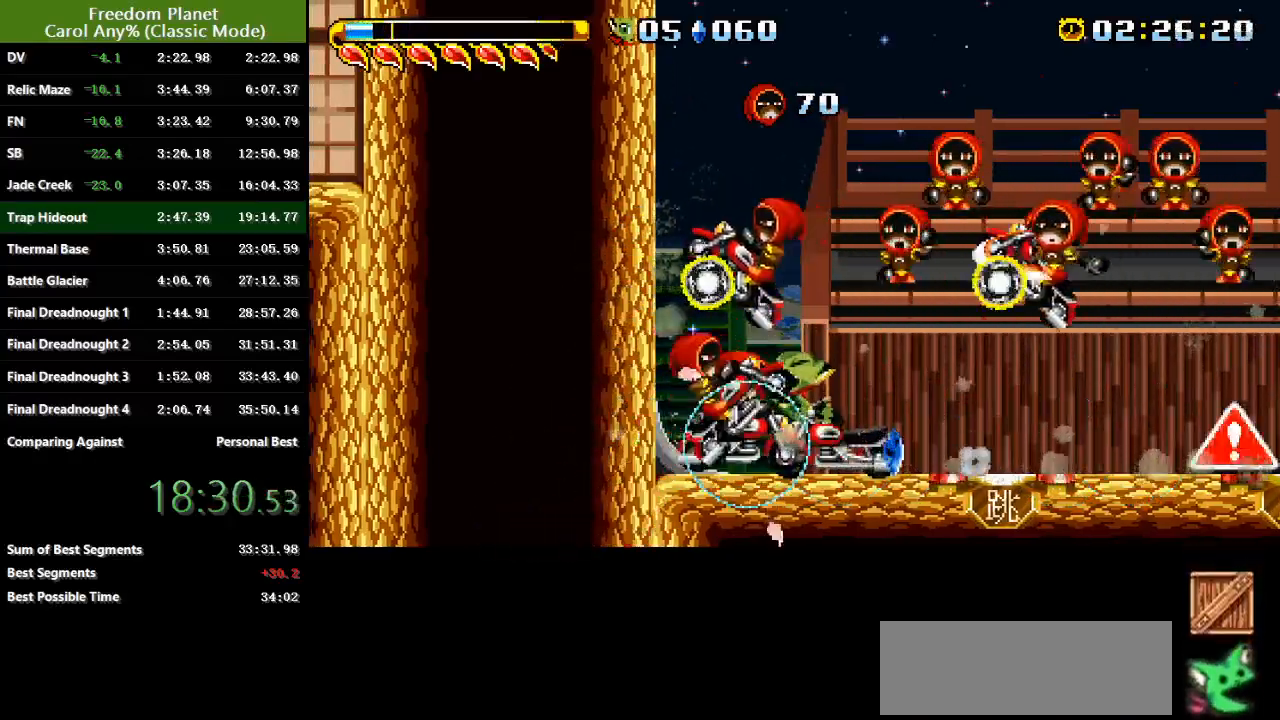
{"keys": ["atk"], "events": [[83, "atk", "up"], [150, "atk", "down"], [250, "atk", "up"], [317, "atk", "down"], [383, "atk", "up"], [450, "atk", "down"]]}
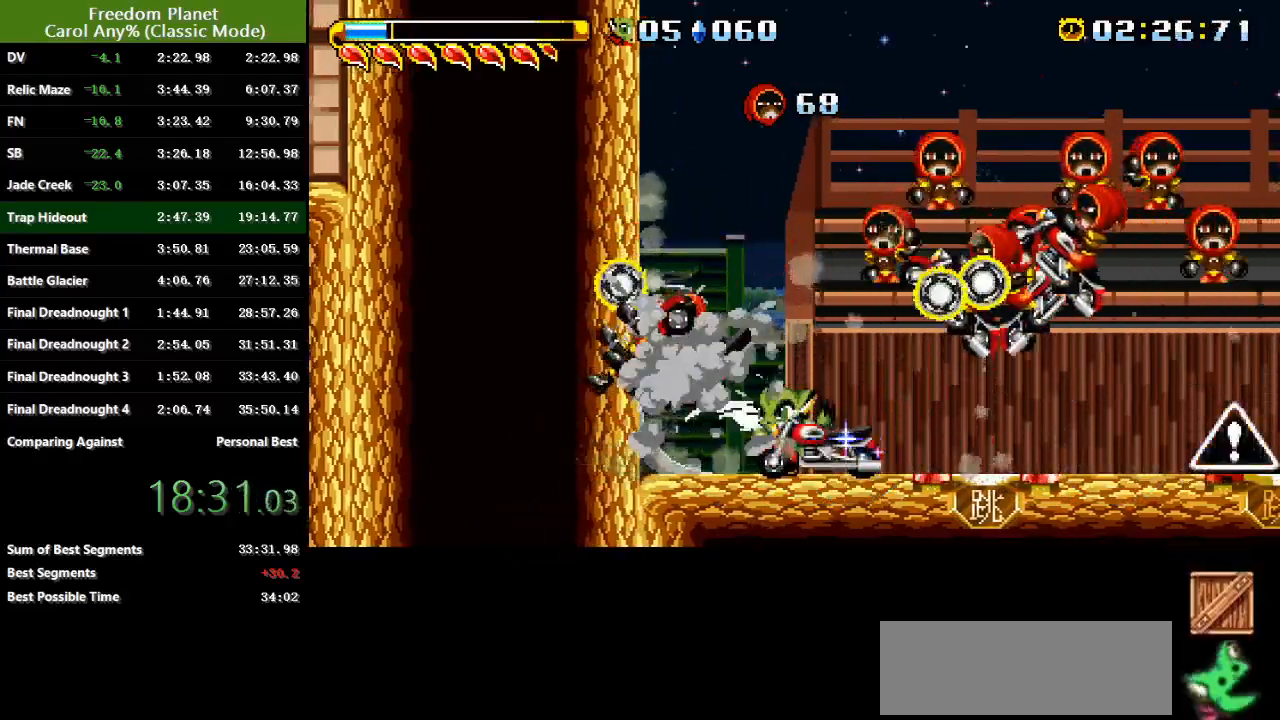
{"keys": [], "events": [[17, "atk", "up"], [84, "atk", "down"], [150, "atk", "up"], [250, "atk", "down"], [317, "atk", "up"], [401, "atk", "down"], [467, "atk", "up"]]}
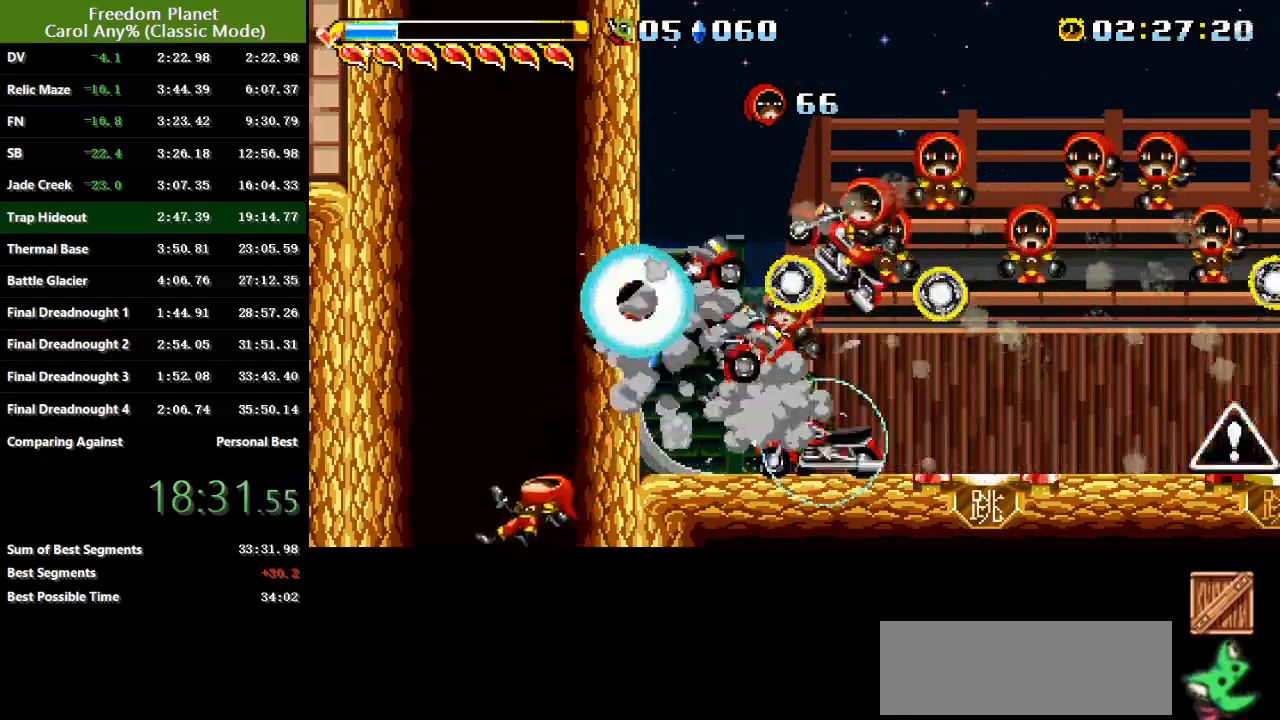
{"keys": ["atk"], "events": [[33, "atk", "down"], [100, "atk", "up"], [200, "atk", "down"], [267, "atk", "up"], [333, "atk", "down"], [433, "atk", "up"], [467, "atk", "down"]]}
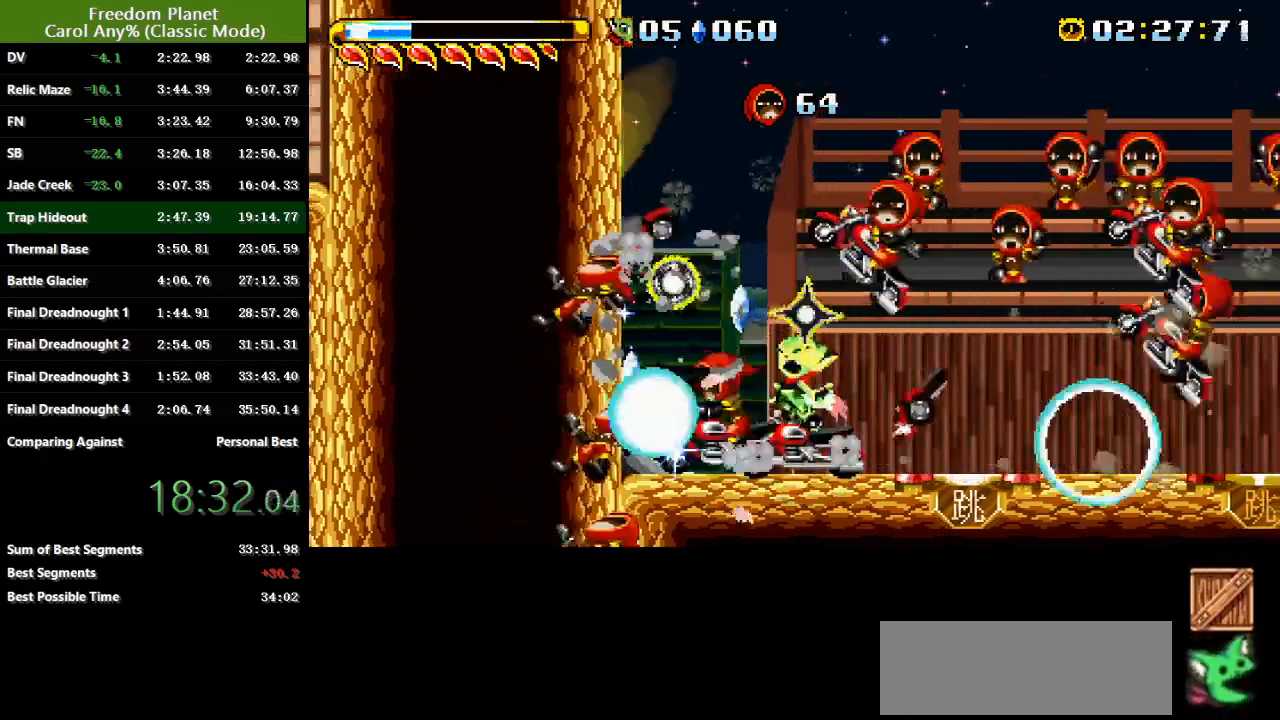
{"keys": ["atk"], "events": [[67, "atk", "up"], [134, "atk", "down"], [234, "atk", "up"], [267, "left", "down"], [301, "atk", "down"], [367, "atk", "up"], [434, "atk", "down"], [467, "left", "up"]]}
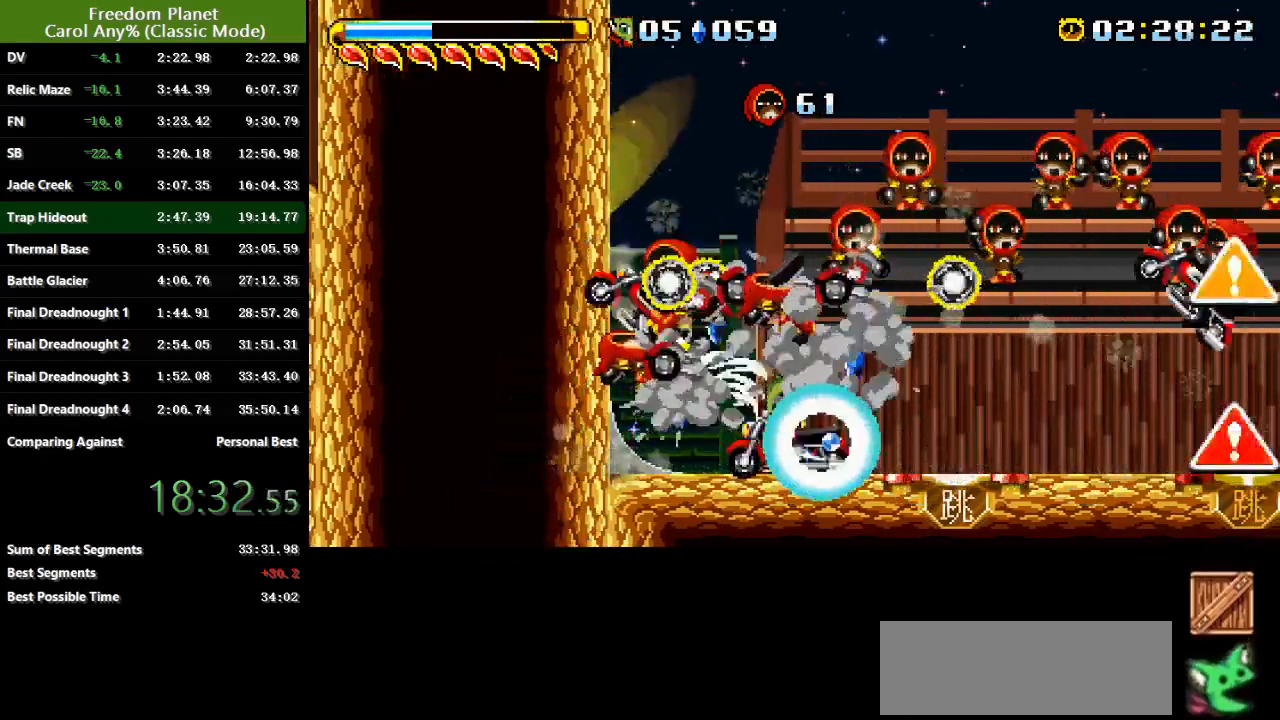
{"keys": ["atk", "down", "left"], "events": [[33, "atk", "up"], [283, "left", "down"], [383, "down", "down"], [417, "atk", "down"]]}
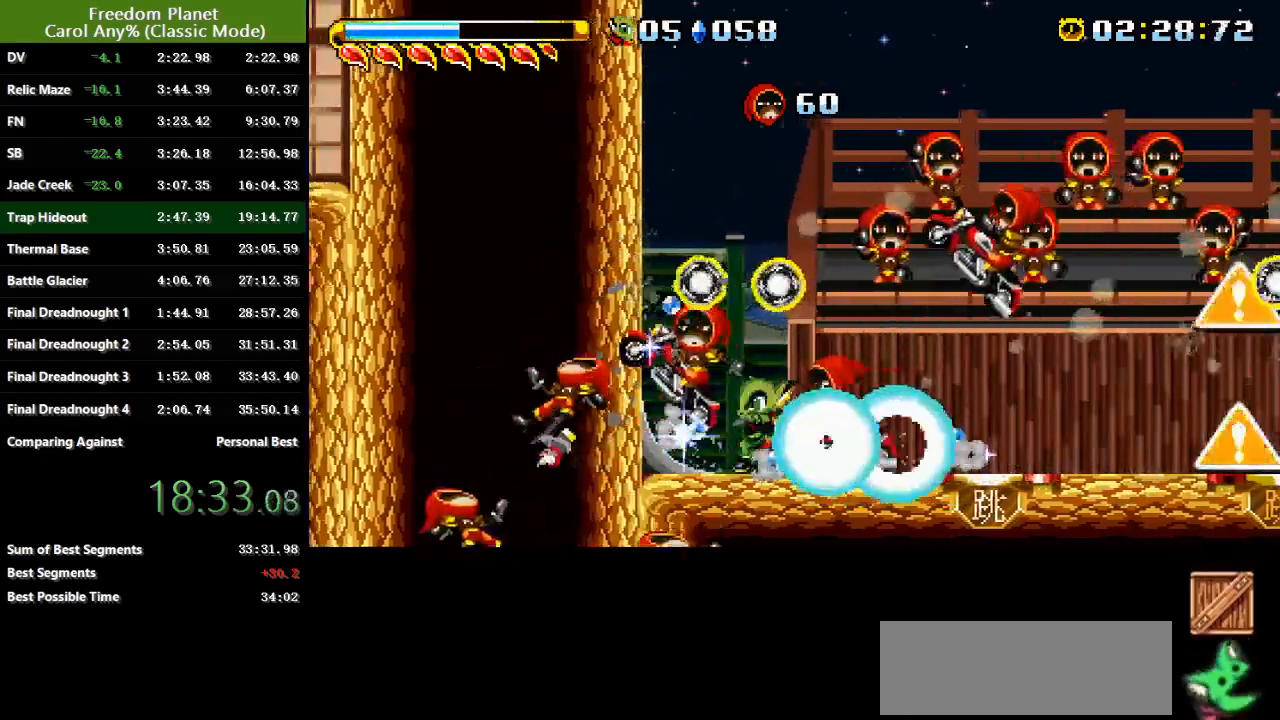
{"keys": ["down"], "events": [[50, "atk", "up"], [50, "left", "up"], [150, "down", "up"], [351, "left", "down"], [384, "atk", "down"], [417, "down", "down"], [484, "atk", "up"], [484, "left", "up"]]}
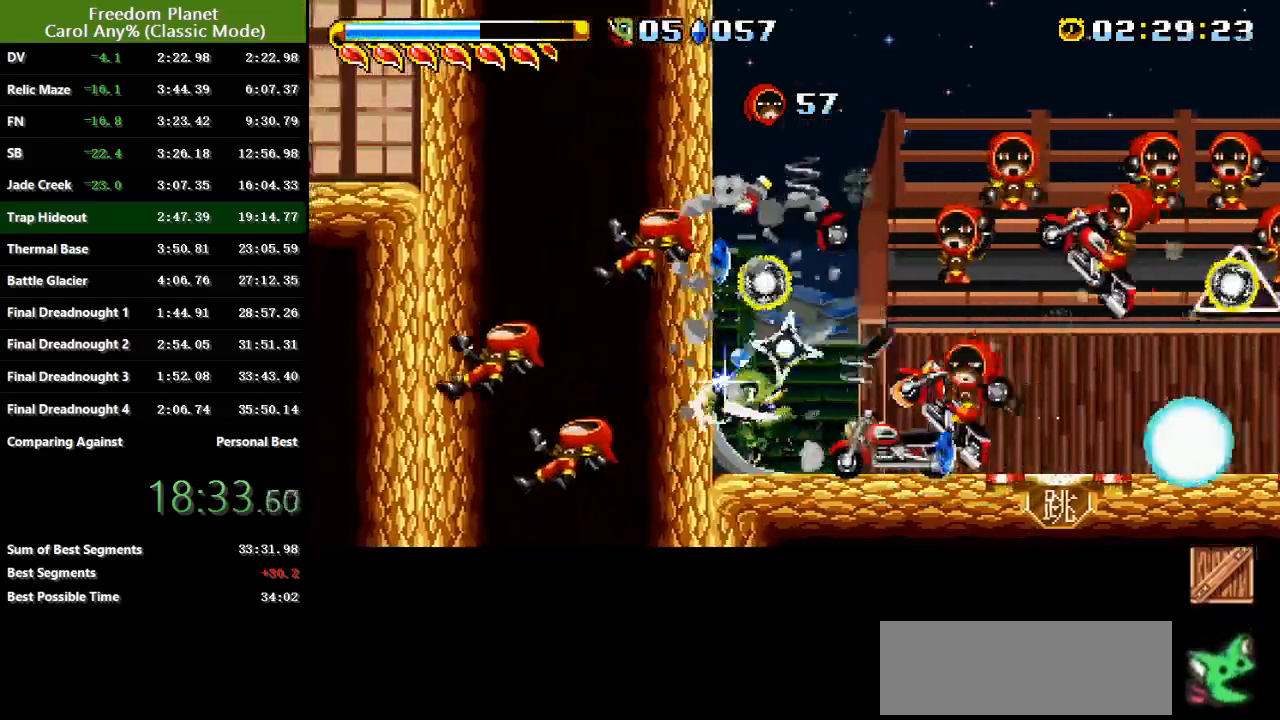
{"keys": ["sp"], "events": [[50, "down", "up"], [83, "atk", "down"], [183, "sp", "down"], [217, "atk", "up"]]}
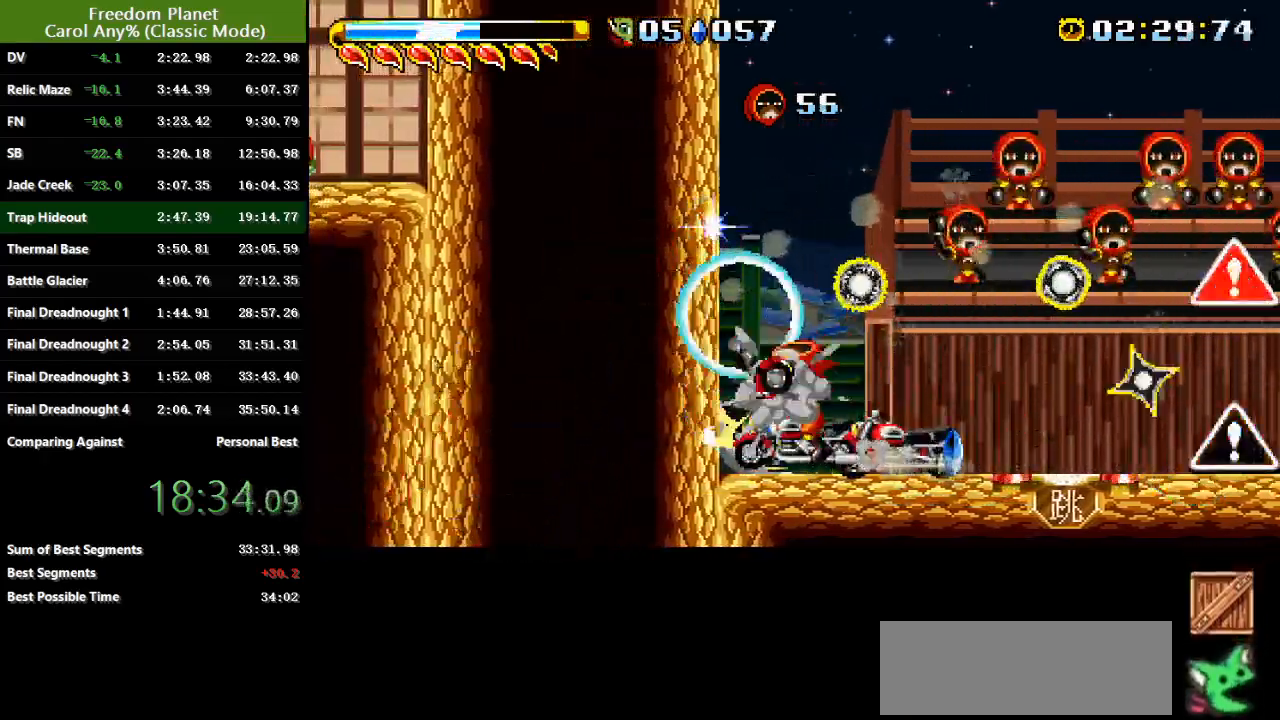
{"keys": ["right", "sp"], "events": [[117, "right", "down"], [150, "right", "up"], [250, "right", "down"]]}
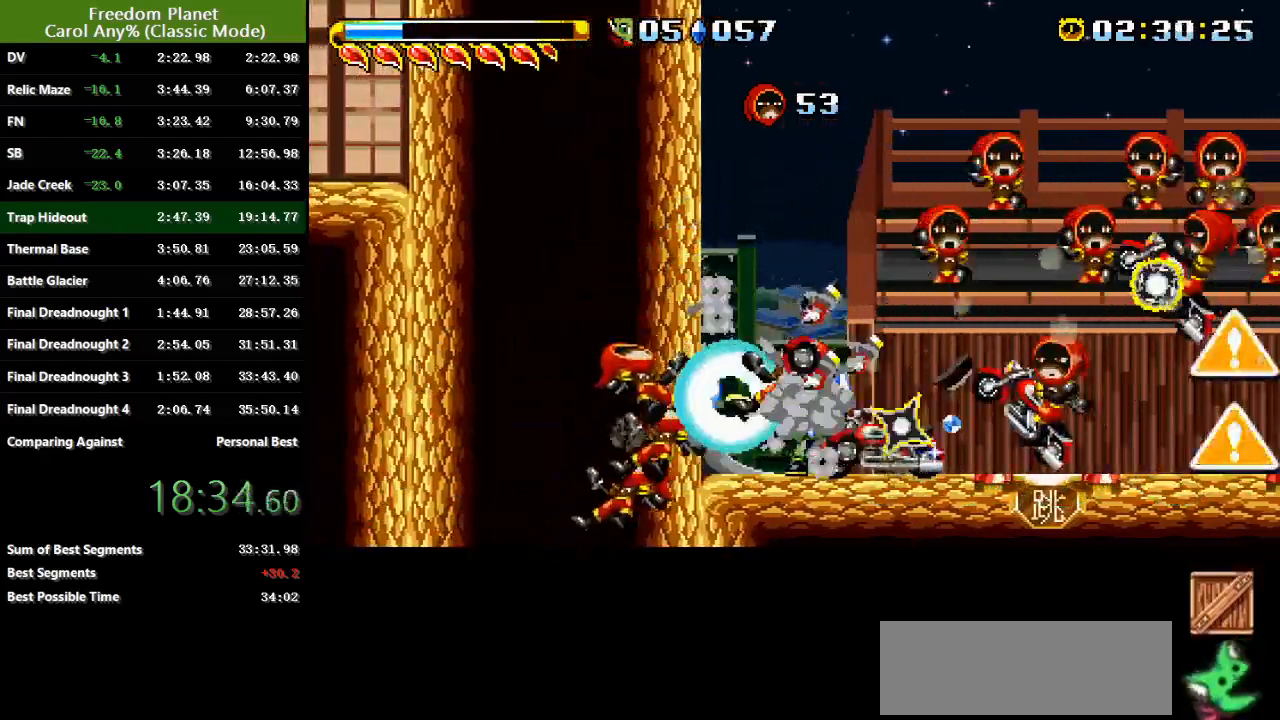
{"keys": ["right", "sp"], "events": []}
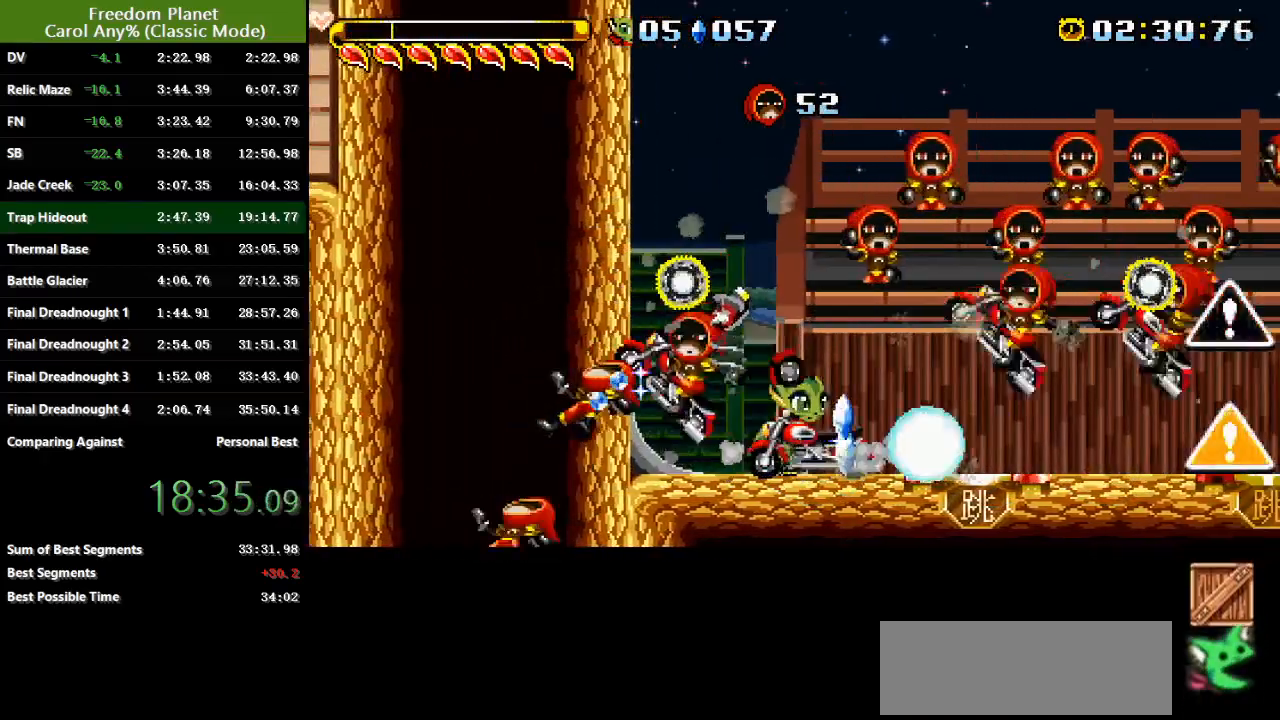
{"keys": ["atk", "left"], "events": [[34, "left", "down"], [34, "right", "up"], [34, "sp", "up"], [134, "down", "down"], [200, "atk", "down"], [334, "atk", "up"], [334, "down", "up"], [434, "atk", "down"]]}
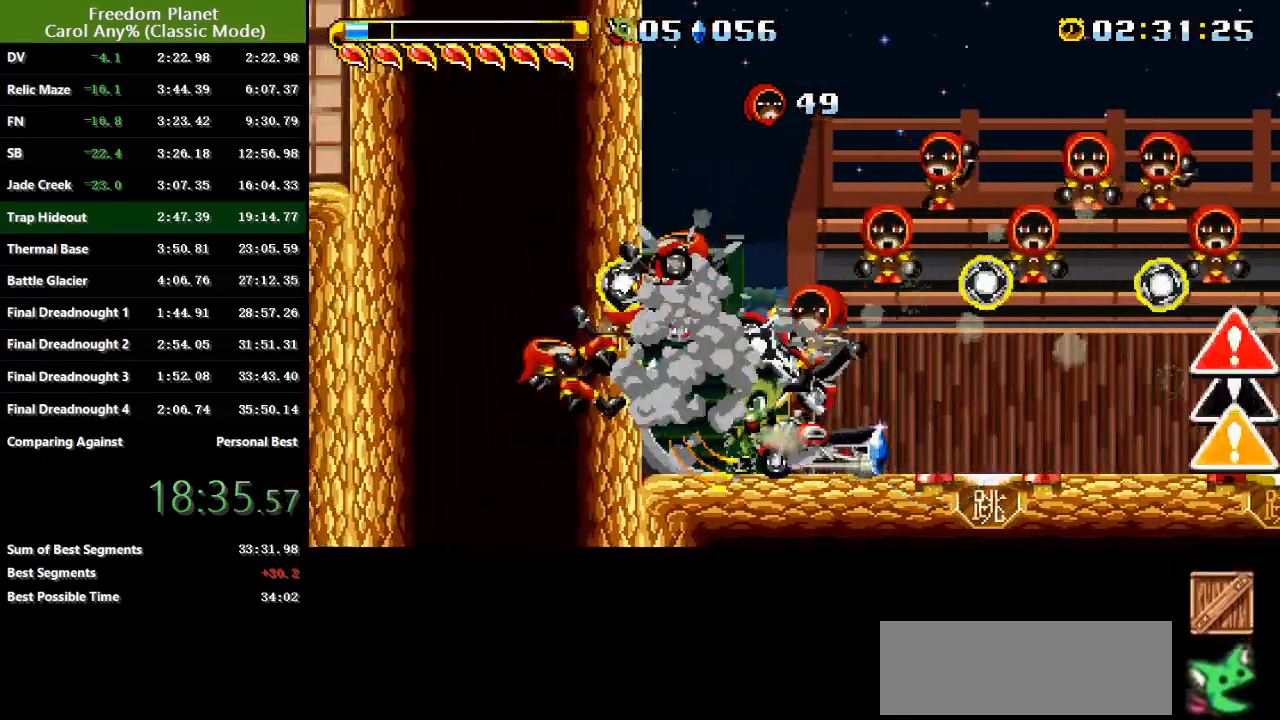
{"keys": ["sp"], "events": [[17, "atk", "up"], [17, "down", "down"], [167, "atk", "down"], [167, "down", "up"], [167, "left", "up"], [267, "atk", "up"], [267, "sp", "down"]]}
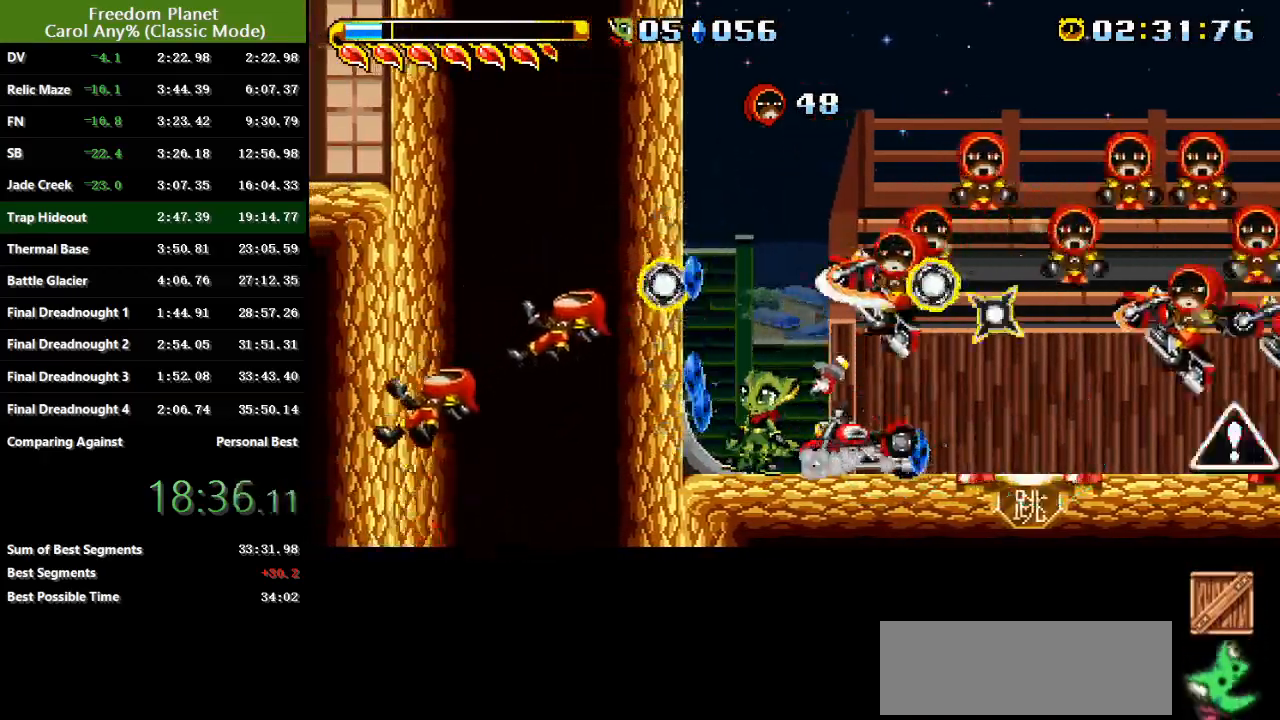
{"keys": ["sp"], "events": []}
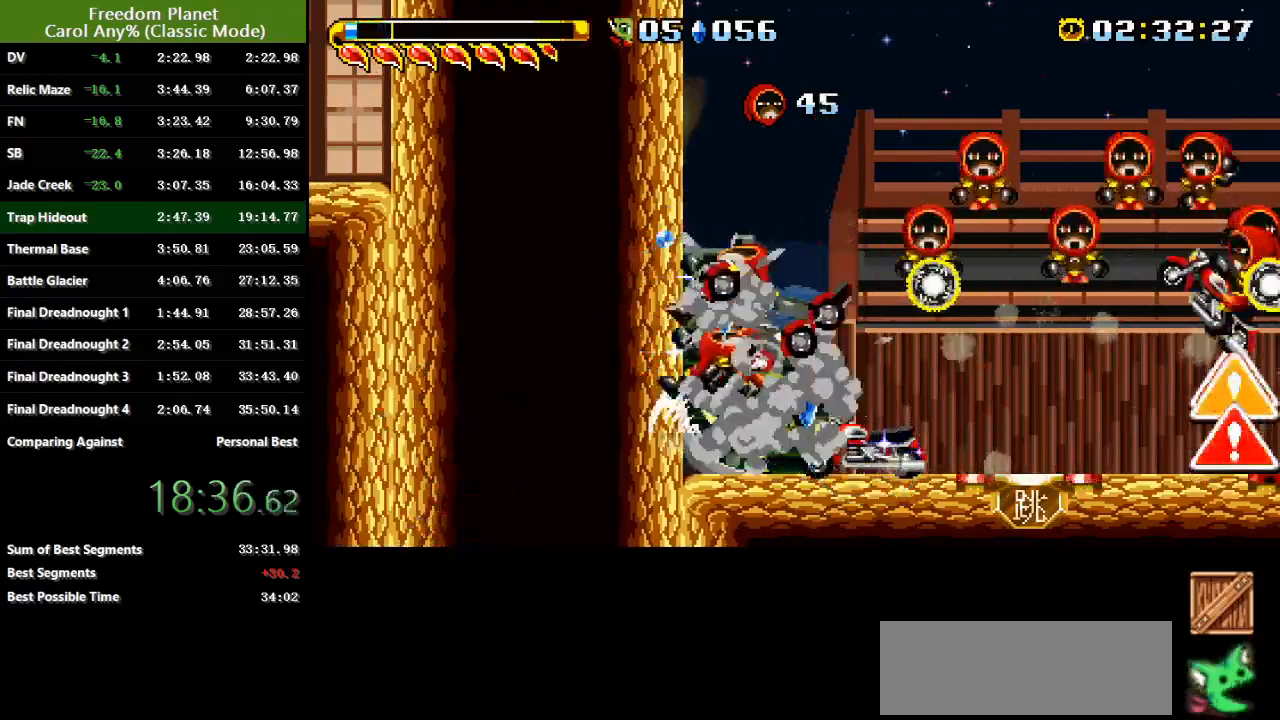
{"keys": [], "events": [[33, "sp", "up"], [67, "atk", "down"], [167, "atk", "up"], [234, "atk", "down"], [300, "atk", "up"], [384, "atk", "down"], [484, "atk", "up"]]}
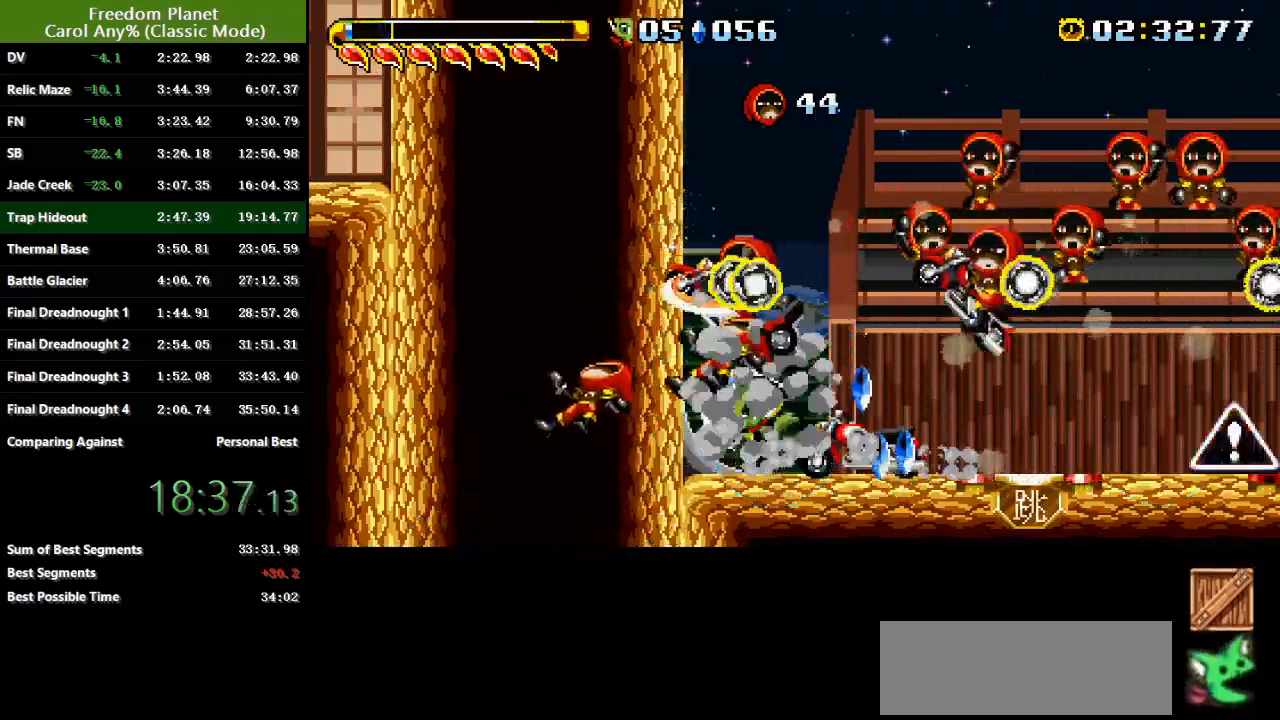
{"keys": ["atk"], "events": [[50, "atk", "down"], [116, "atk", "up"], [183, "atk", "down"], [250, "atk", "up"], [316, "atk", "down"], [417, "atk", "up"], [450, "atk", "down"]]}
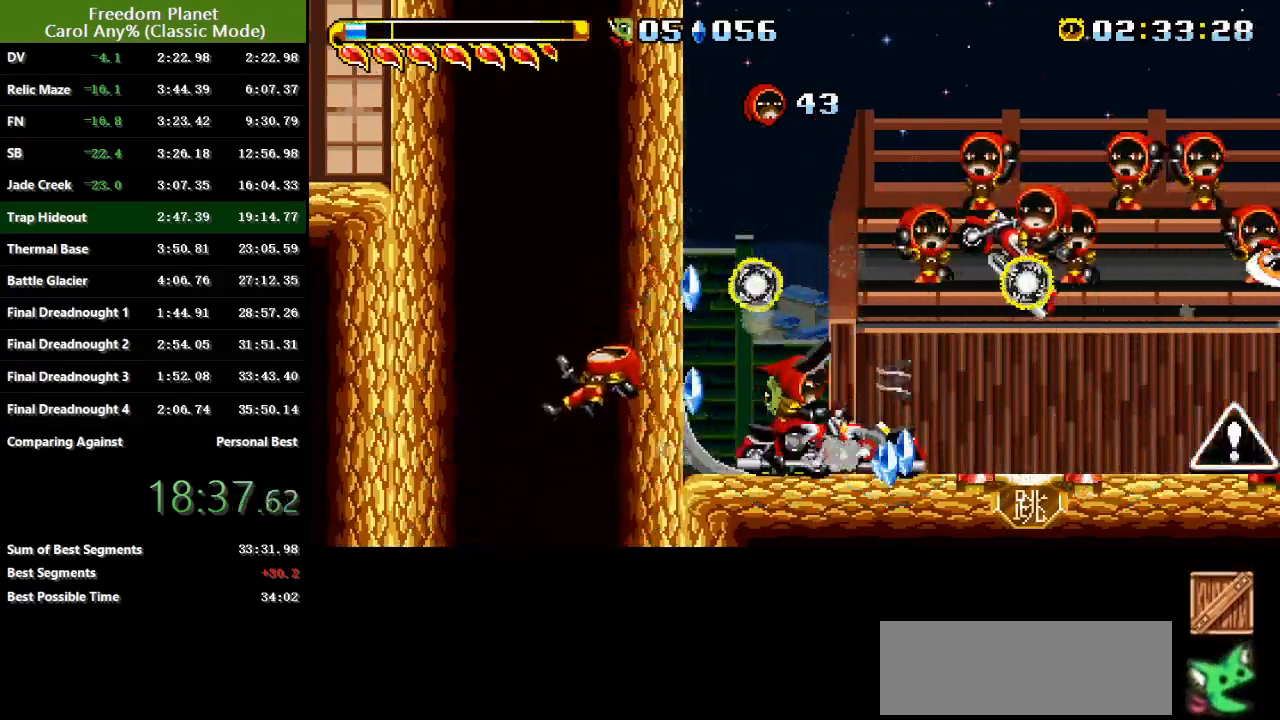
{"keys": [], "events": [[17, "atk", "up"], [83, "atk", "down"], [184, "atk", "up"], [250, "atk", "down"], [317, "atk", "up"], [384, "atk", "down"], [450, "atk", "up"]]}
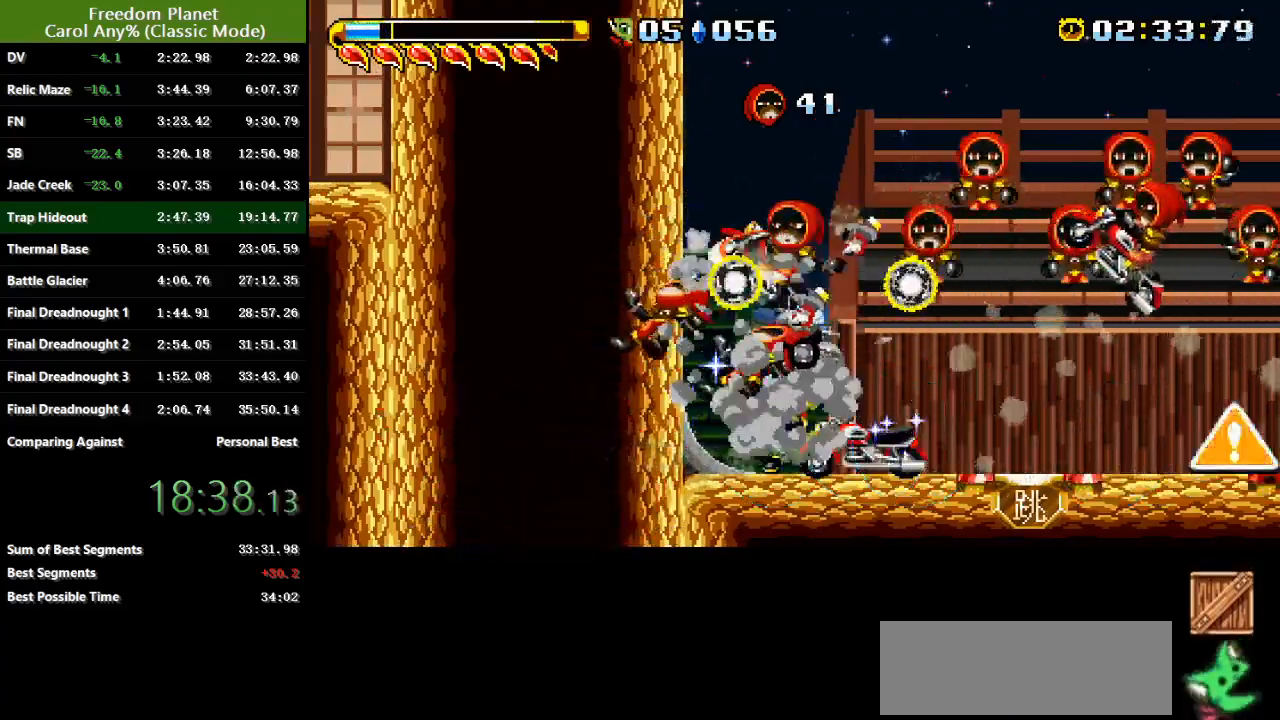
{"keys": ["atk"], "events": [[16, "atk", "down"], [100, "atk", "up"], [166, "atk", "down"], [266, "atk", "up"], [300, "atk", "down"], [400, "atk", "up"], [467, "atk", "down"]]}
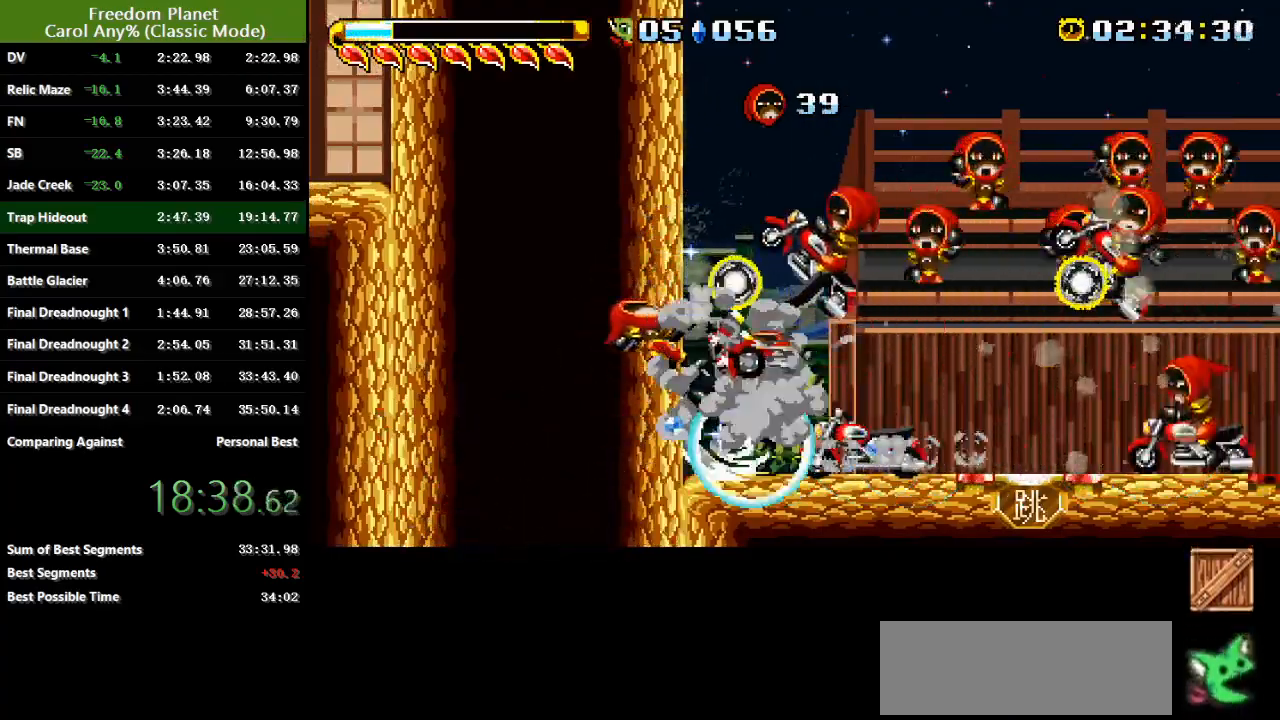
{"keys": ["sp"], "events": [[133, "atk", "up"], [133, "sp", "down"]]}
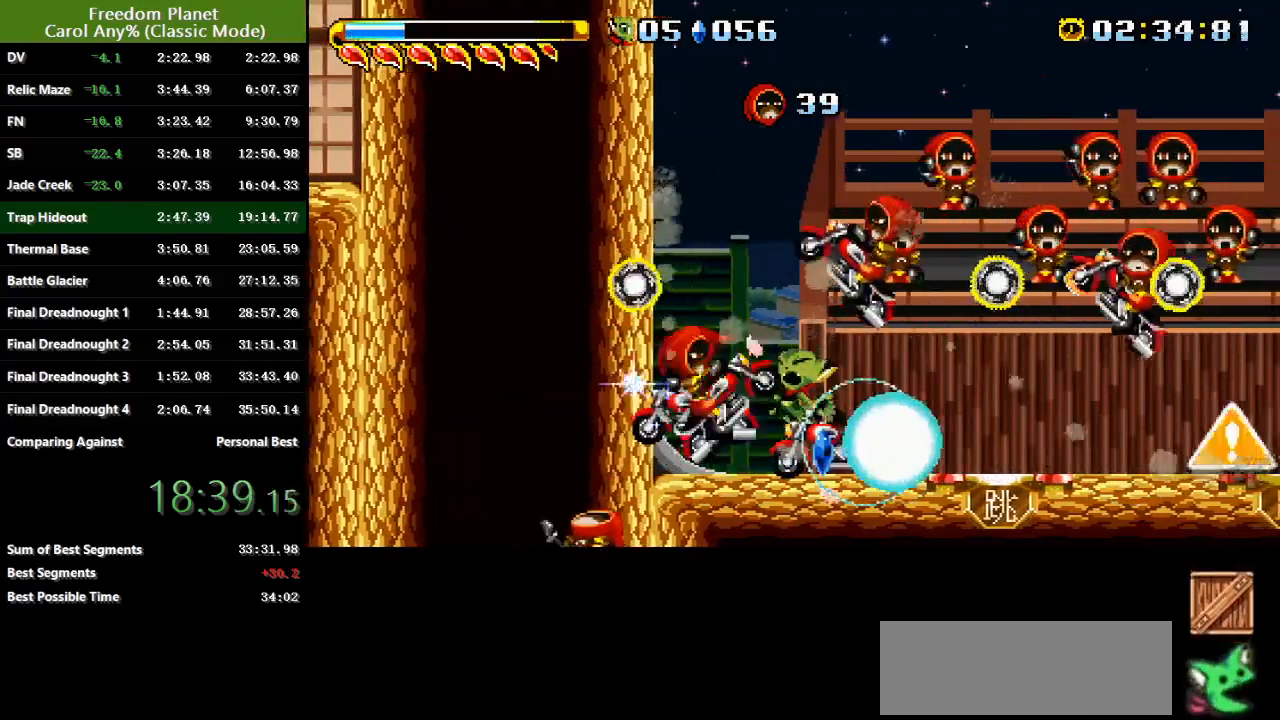
{"keys": ["sp"], "events": []}
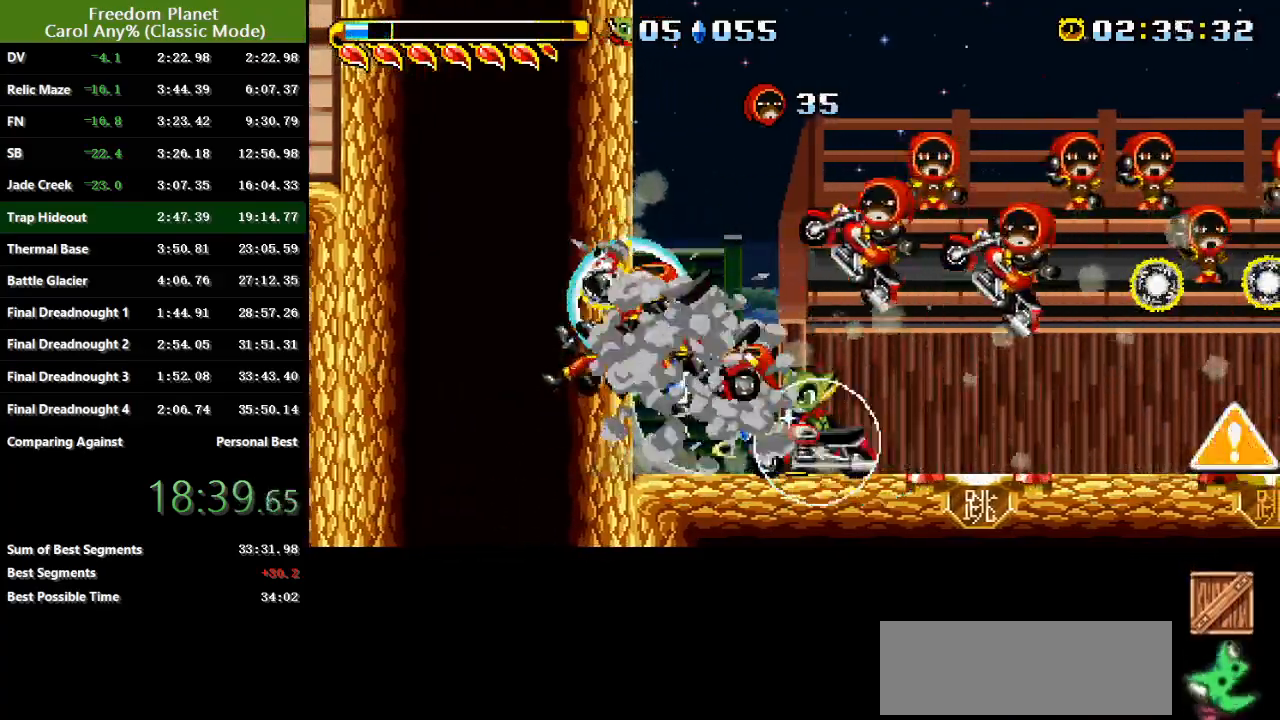
{"keys": ["atk"], "events": [[83, "left", "down"], [217, "sp", "up"], [250, "left", "up"], [284, "atk", "down"], [384, "atk", "up"], [450, "atk", "down"]]}
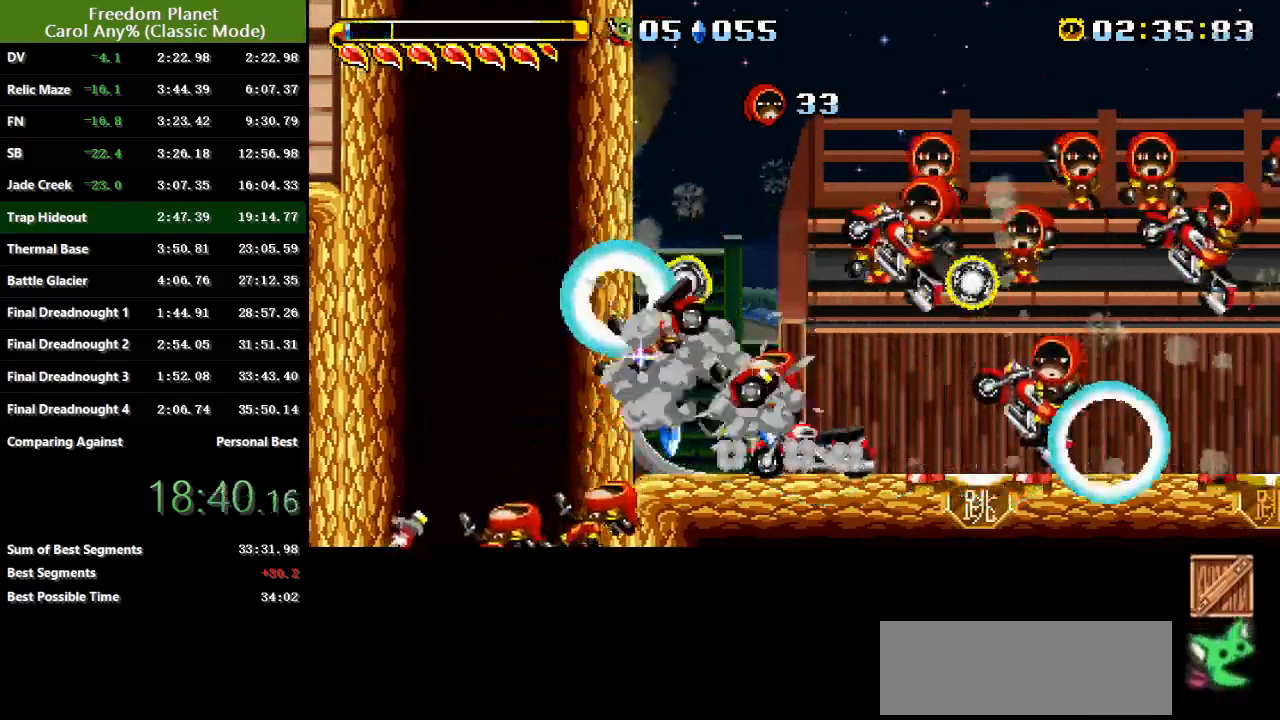
{"keys": [], "events": [[16, "atk", "up"], [83, "atk", "down"], [183, "atk", "up"], [250, "atk", "down"], [317, "atk", "up"], [383, "atk", "down"], [450, "atk", "up"]]}
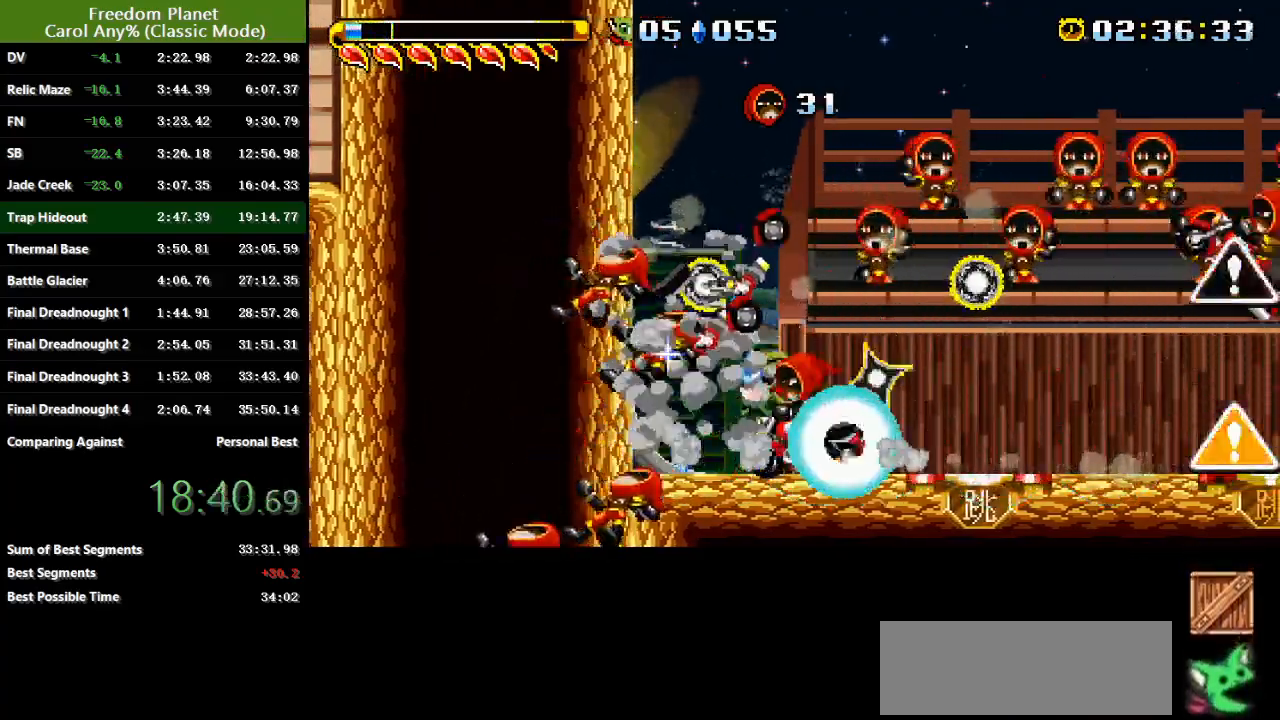
{"keys": ["atk"], "events": [[33, "atk", "down"], [100, "atk", "up"], [200, "atk", "down"], [267, "atk", "up"], [334, "atk", "down"], [400, "atk", "up"], [467, "atk", "down"]]}
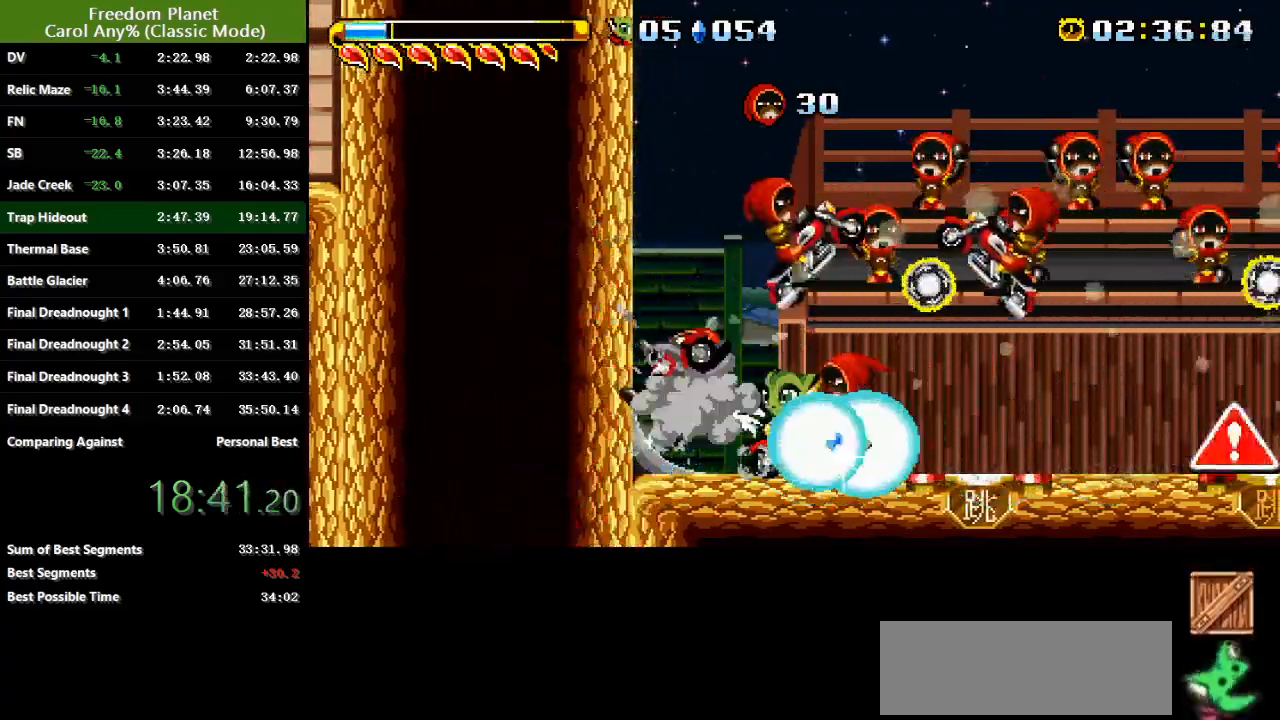
{"keys": ["atk"], "events": [[66, "atk", "up"], [100, "left", "down"], [133, "atk", "down"], [200, "atk", "up"], [266, "atk", "down"], [266, "left", "up"], [367, "atk", "up"], [400, "atk", "down"]]}
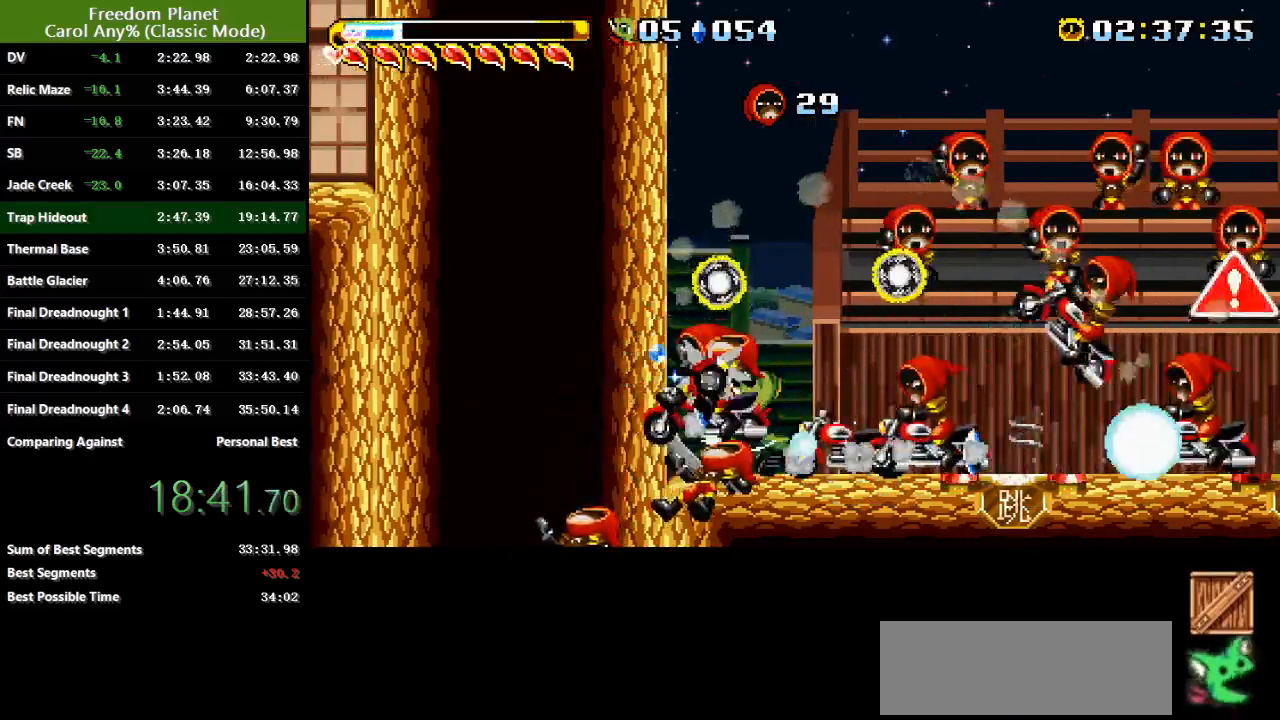
{"keys": [], "events": [[17, "atk", "up"], [83, "atk", "down"], [184, "atk", "up"], [217, "atk", "down"], [317, "atk", "up"], [384, "atk", "down"], [484, "atk", "up"]]}
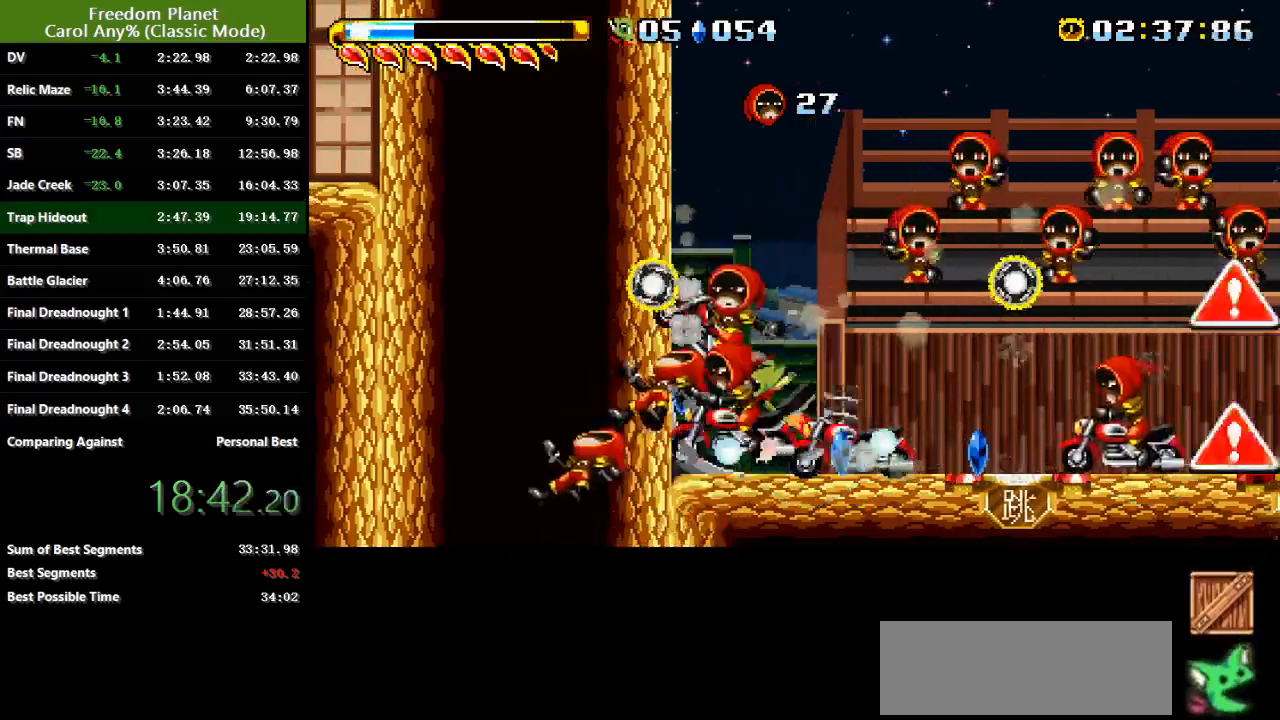
{"keys": ["atk"], "events": [[50, "atk", "down"], [116, "atk", "up"], [183, "atk", "down"], [250, "atk", "up"], [317, "atk", "down"], [417, "atk", "up"], [483, "atk", "down"]]}
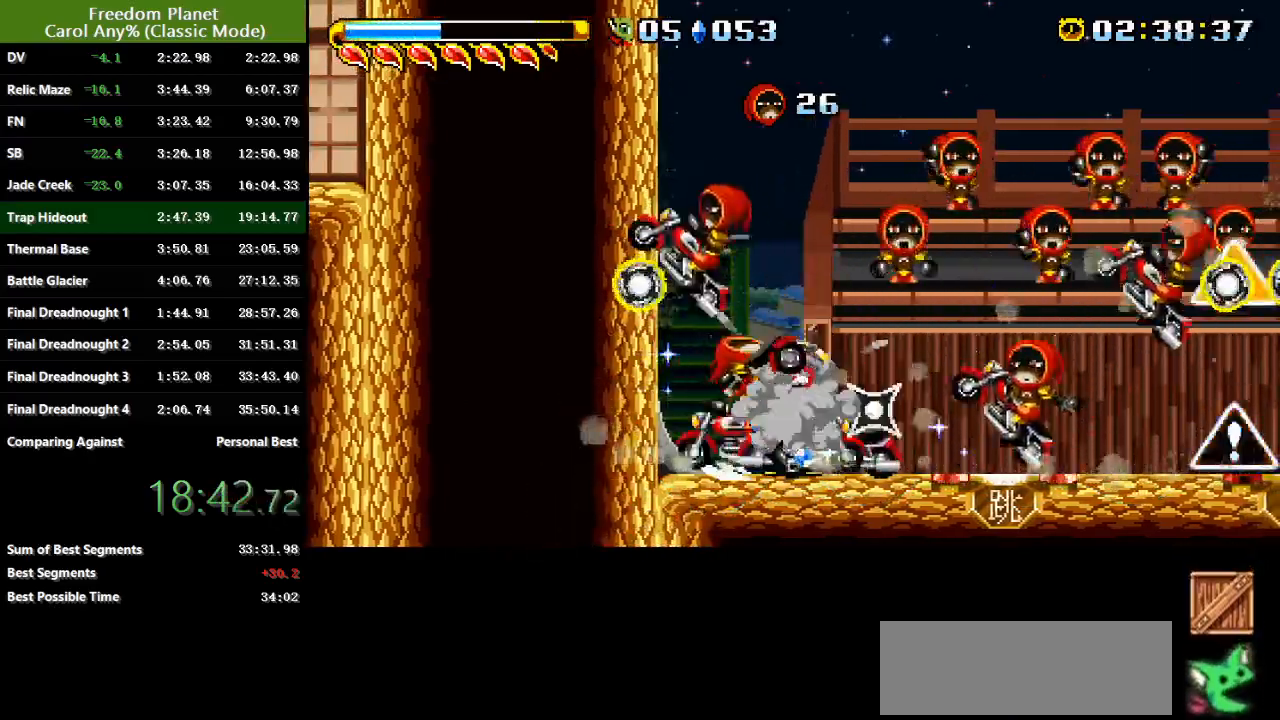
{"keys": ["atk"], "events": [[83, "atk", "up"], [133, "atk", "down"], [234, "atk", "up"], [300, "atk", "down"], [367, "atk", "up"], [434, "atk", "down"]]}
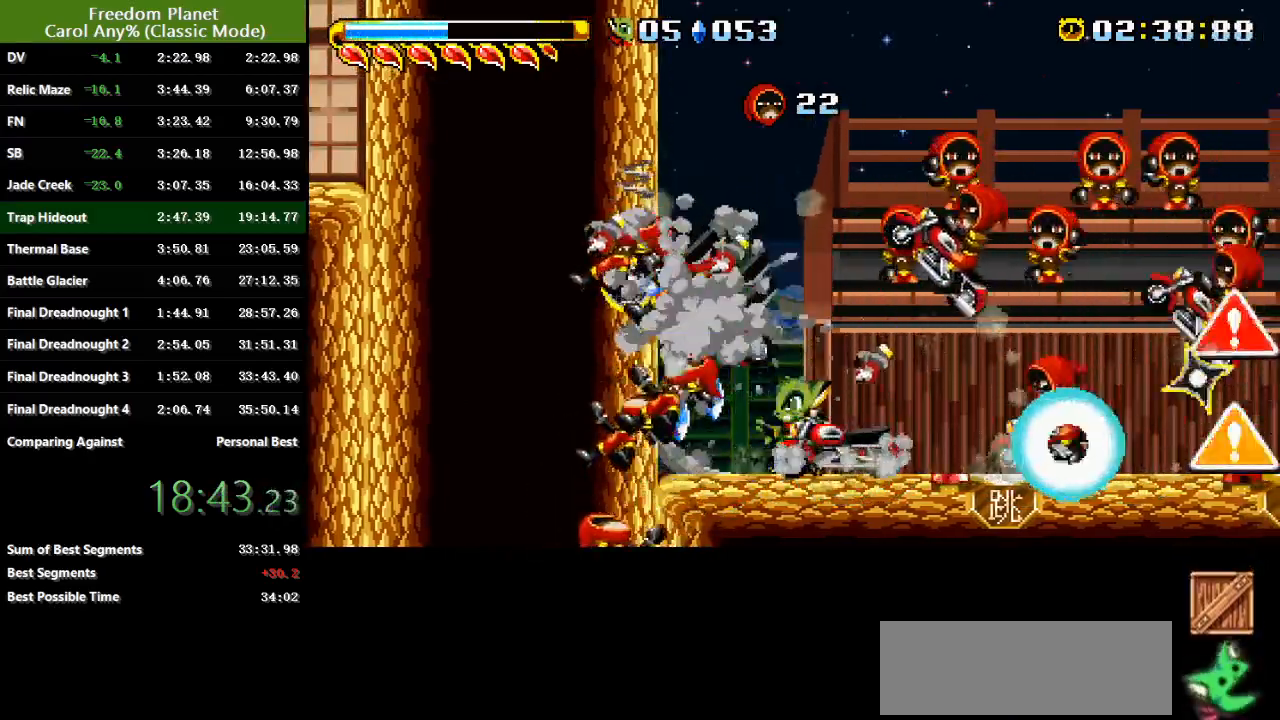
{"keys": ["sp"], "events": [[33, "atk", "up"], [100, "atk", "down"], [100, "sp", "down"], [133, "atk", "up"]]}
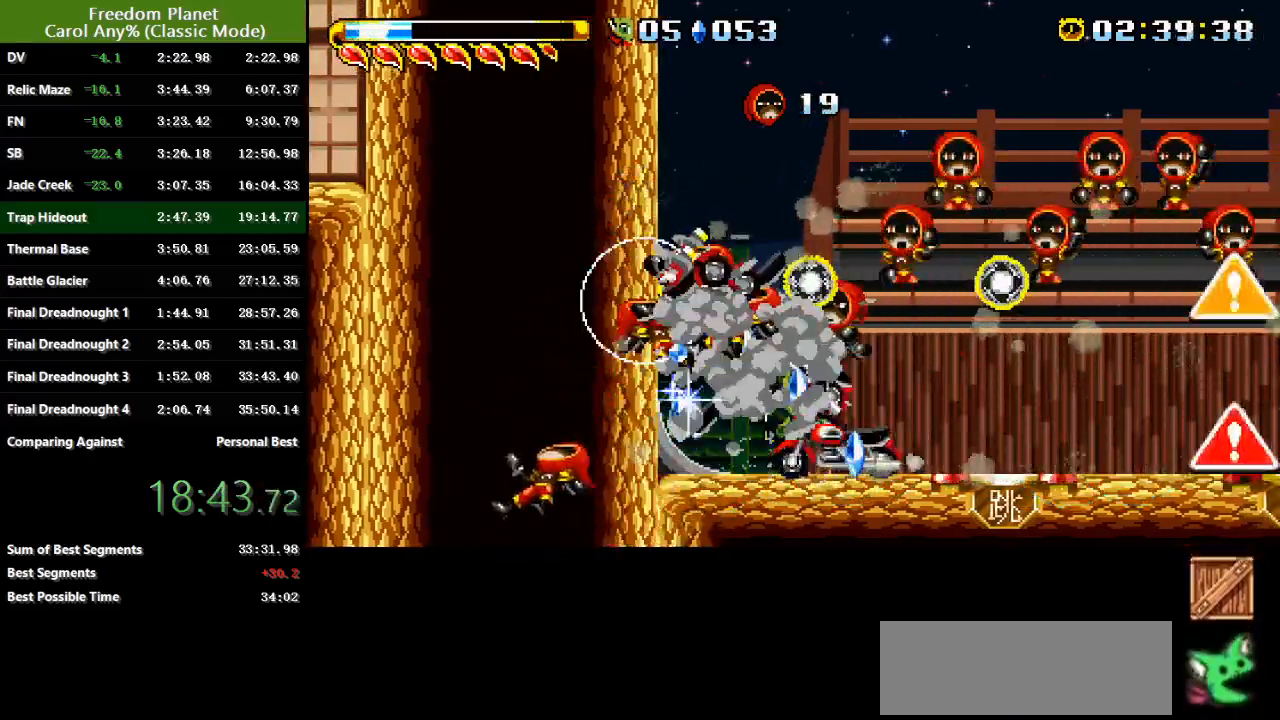
{"keys": ["atk"], "events": [[434, "sp", "up"], [484, "atk", "down"]]}
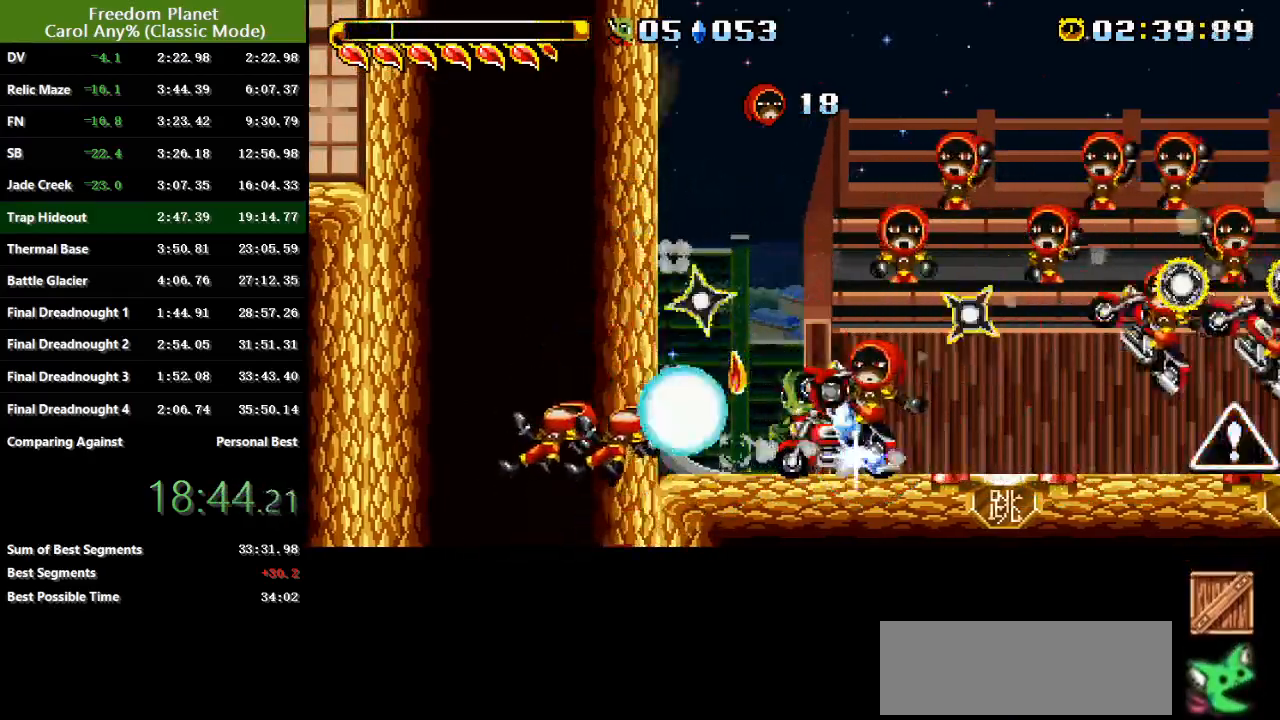
{"keys": ["atk"], "events": [[66, "atk", "up"], [133, "atk", "down"], [250, "atk", "up"], [300, "atk", "down"], [400, "atk", "up"], [450, "atk", "down"]]}